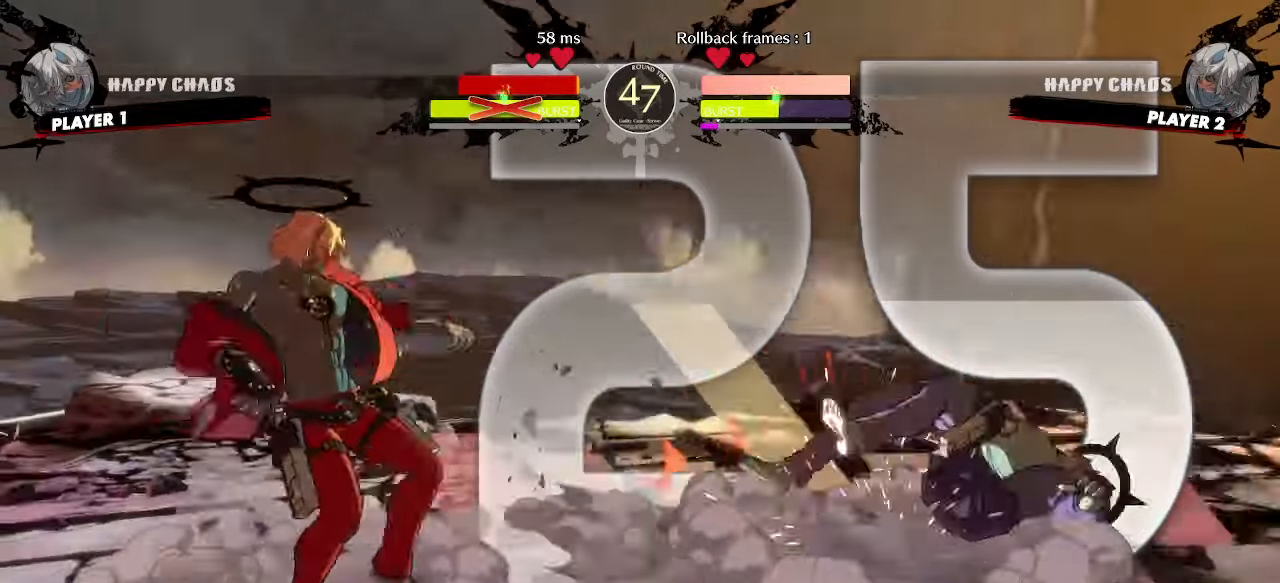
Gameplay with a controller (arcade stick); each line is a JSON object with the inputs held at the frame after it (dt_ms = milliseconds from this image to that frame). "events" lists button and stick changes between this image and that frame as [ms after this image, input, new state], when the widget could be followed in between. Not read: L3 R3 other_buttons.
{"dt_ms": 500, "buttons": ["DPAD_UP", "DPAD_RIGHT"], "events": [[267, "DPAD_RIGHT", "down"], [317, "DPAD_UP", "down"]]}
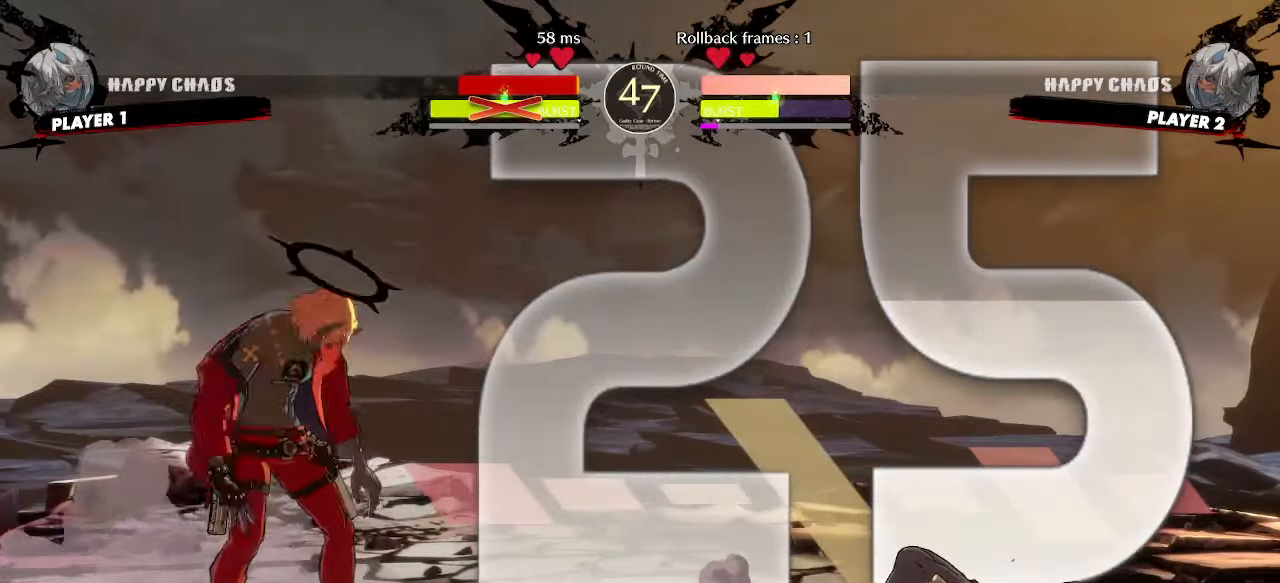
{"dt_ms": 500, "buttons": ["DPAD_LEFT"]}
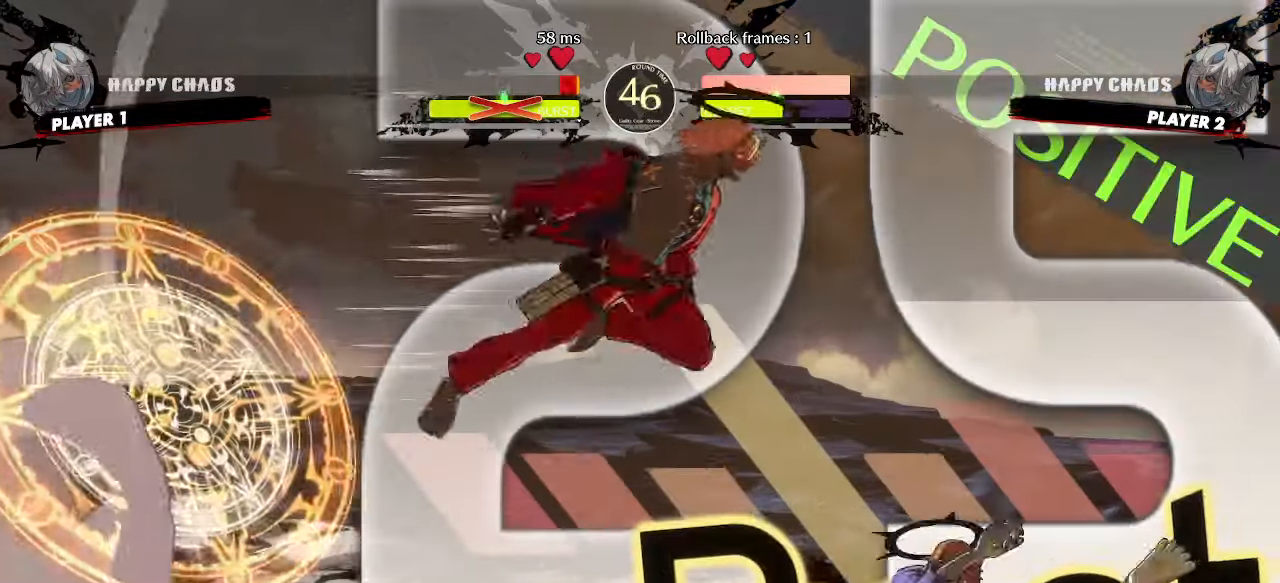
{"dt_ms": 500, "buttons": [], "events": [[233, "DPAD_LEFT", "up"]]}
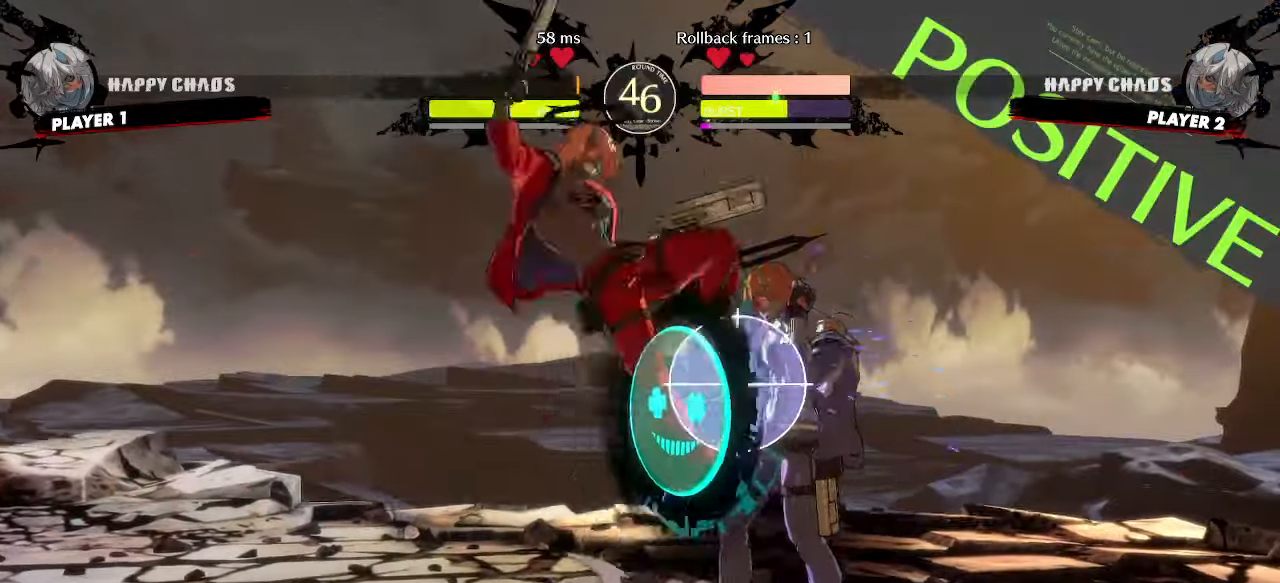
{"dt_ms": 500, "buttons": [], "events": [[133, "DPAD_RIGHT", "down"], [450, "DPAD_RIGHT", "up"]]}
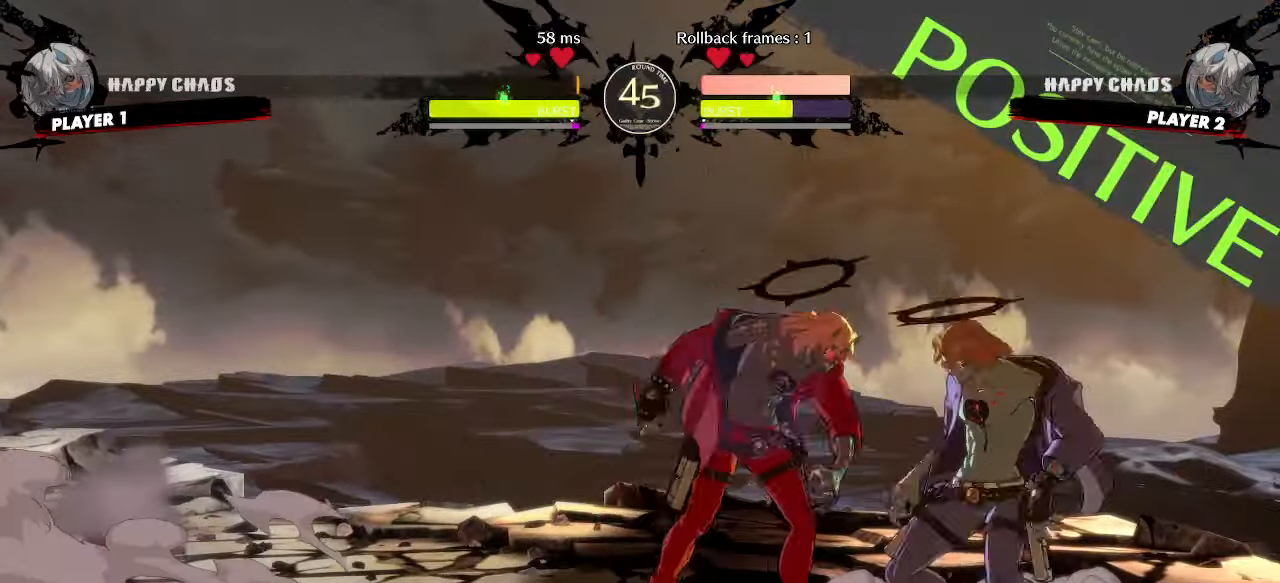
{"dt_ms": 500, "buttons": ["DPAD_DOWN", "DPAD_LEFT"]}
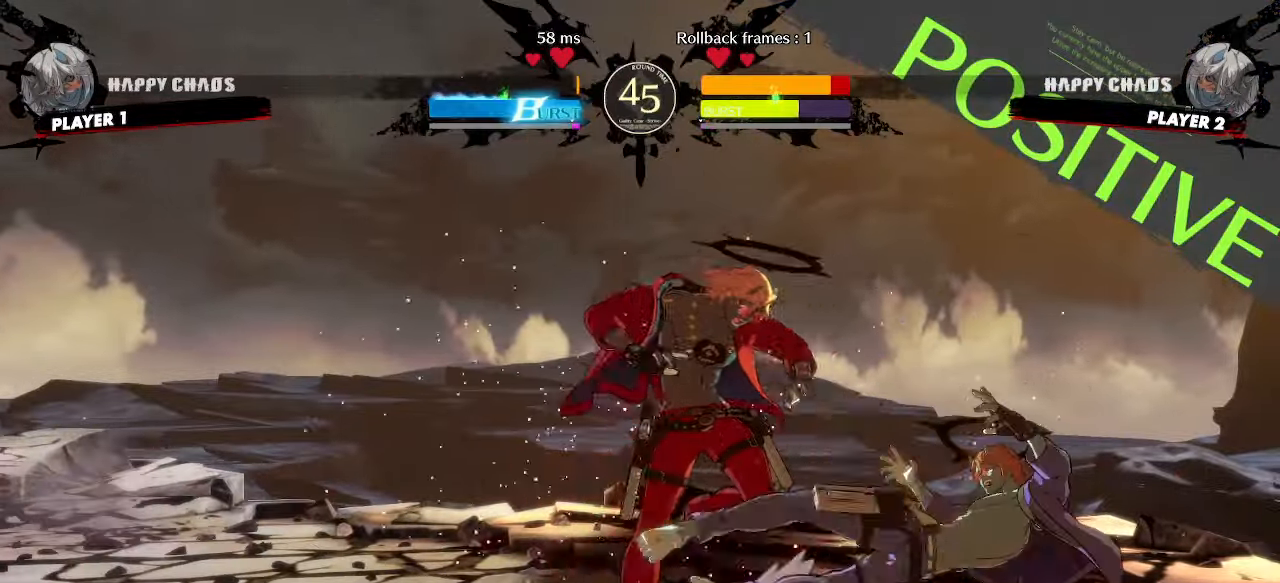
{"dt_ms": 500, "buttons": [], "events": [[467, "DPAD_DOWN", "up"], [467, "DPAD_LEFT", "up"]]}
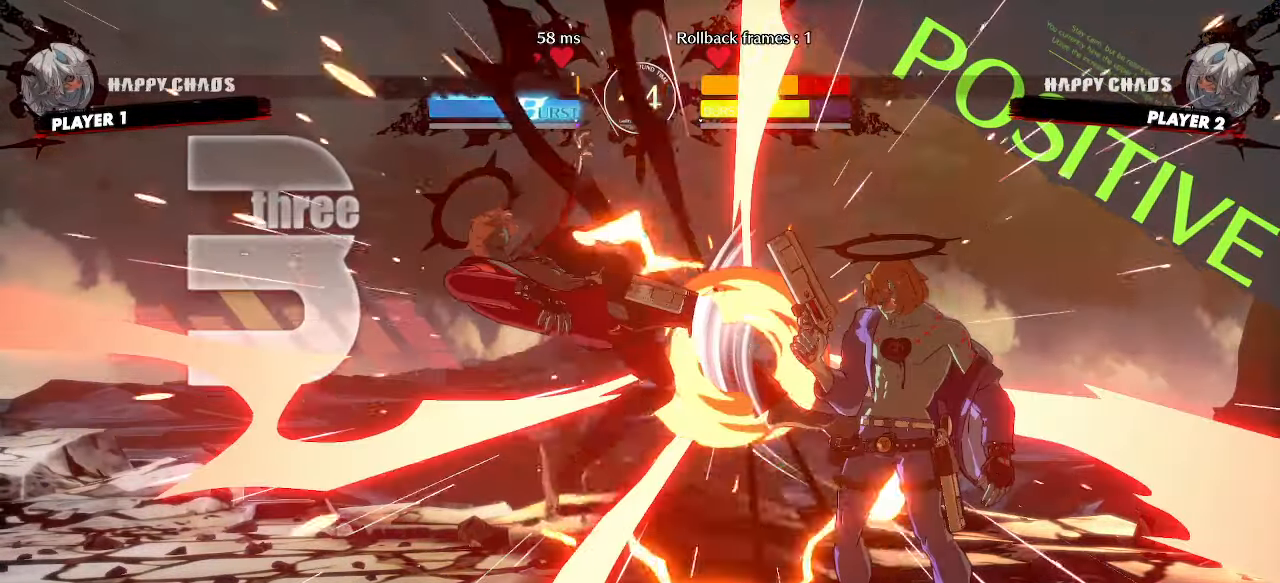
{"dt_ms": 500, "buttons": [], "events": []}
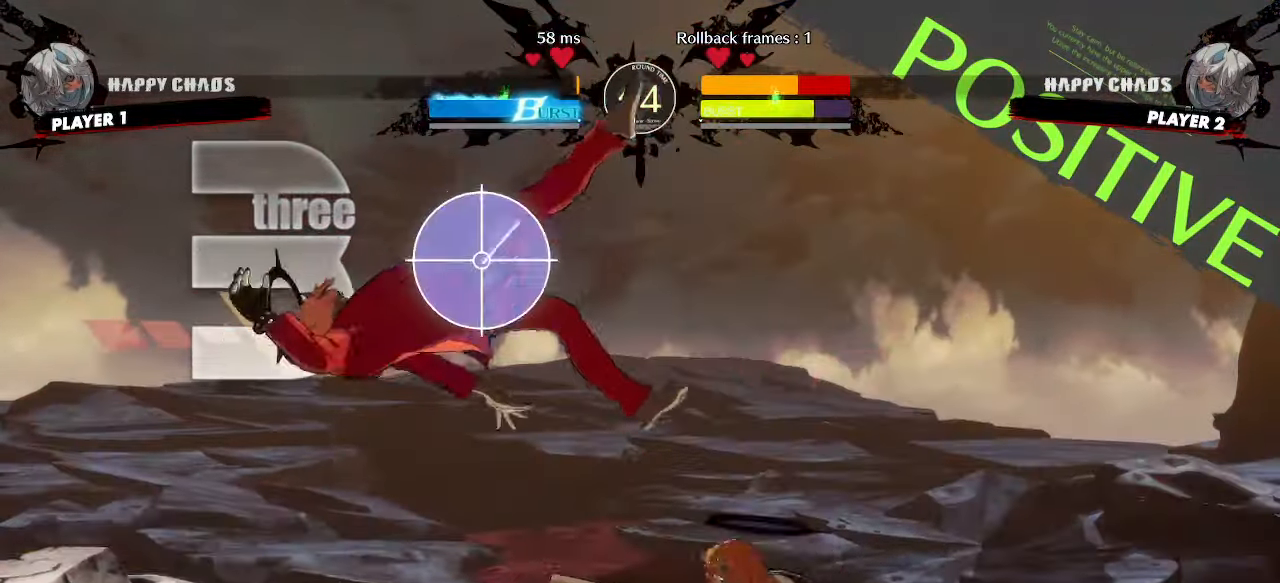
{"dt_ms": 500, "buttons": []}
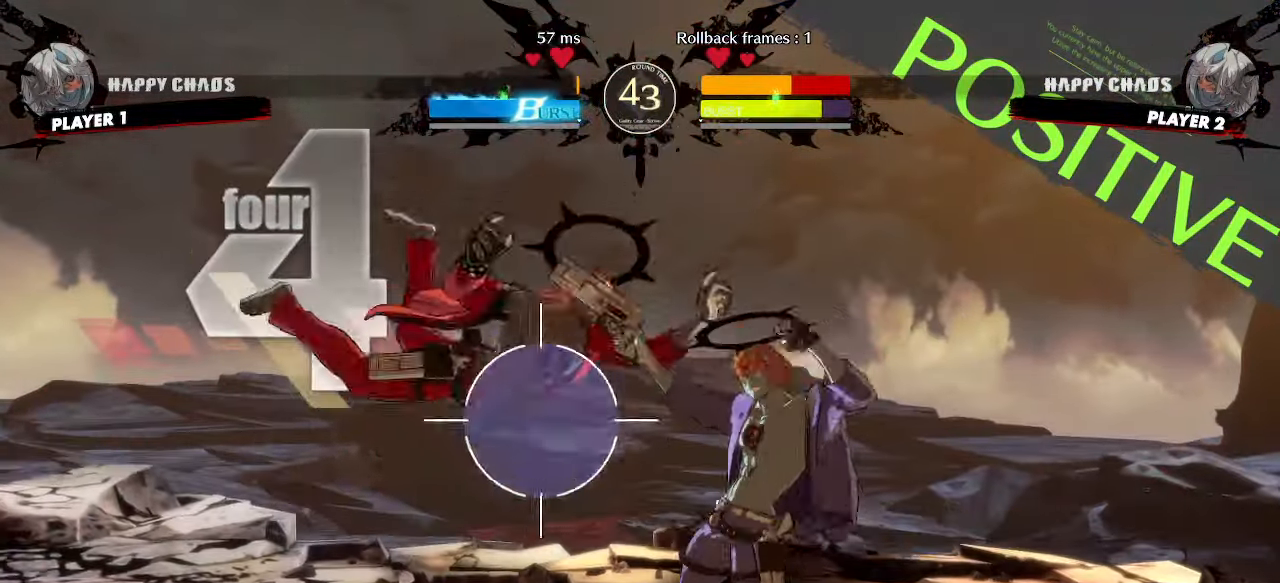
{"dt_ms": 500, "buttons": ["DPAD_DOWN", "DPAD_LEFT"]}
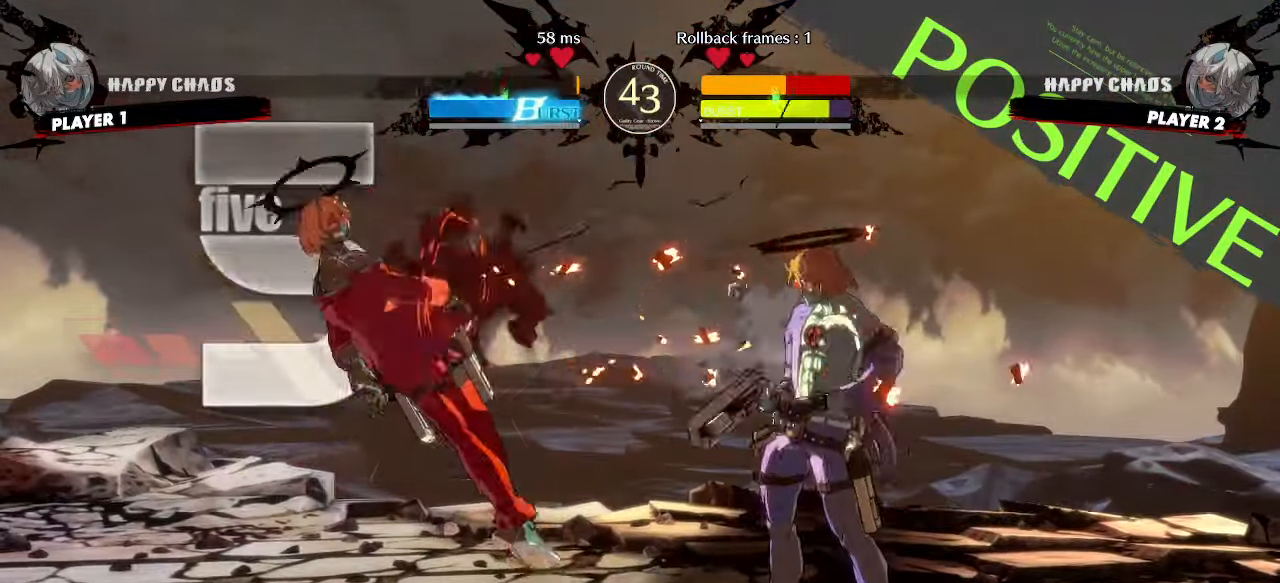
{"dt_ms": 500, "buttons": ["DPAD_DOWN", "DPAD_LEFT"], "events": []}
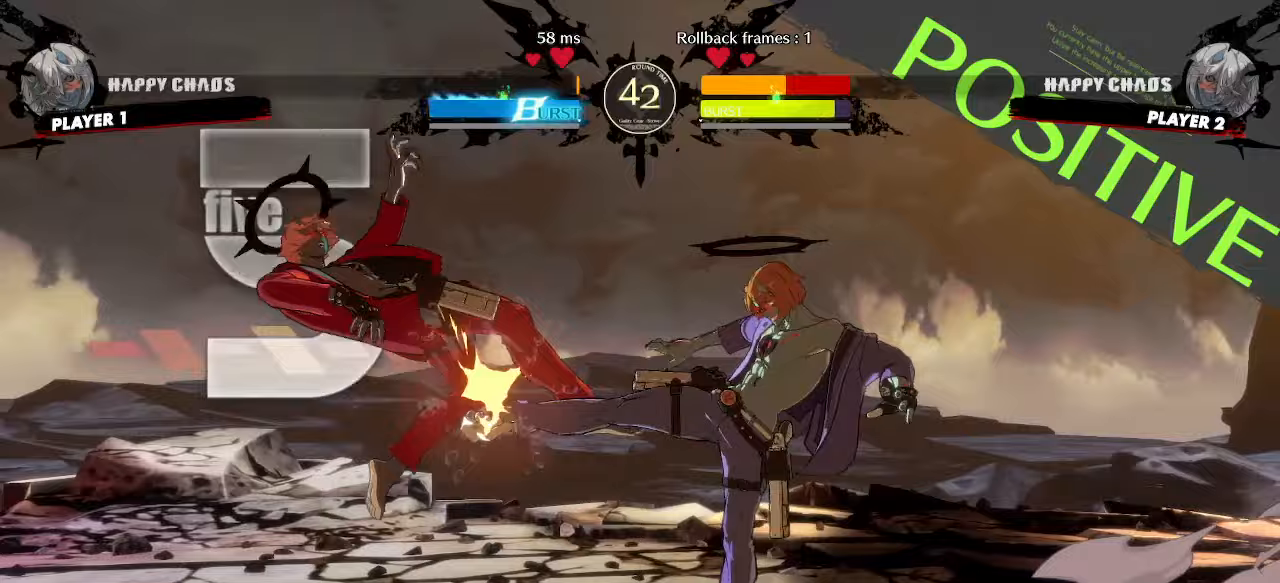
{"dt_ms": 500, "buttons": ["DPAD_DOWN", "DPAD_LEFT"], "events": []}
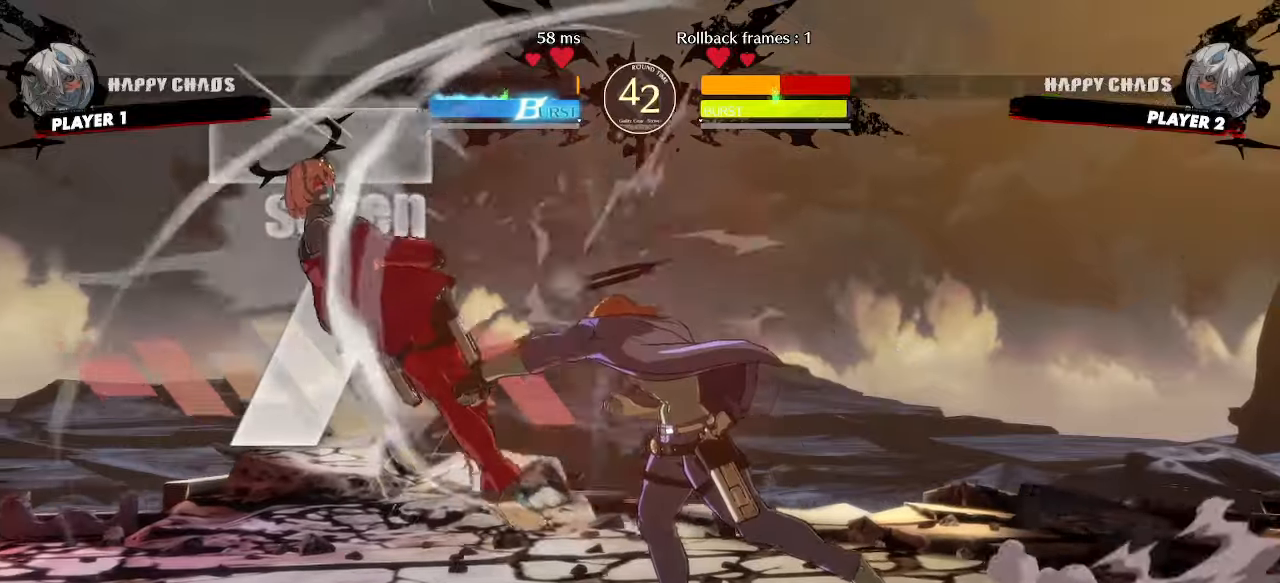
{"dt_ms": 500, "buttons": ["DPAD_DOWN", "DPAD_LEFT"], "events": []}
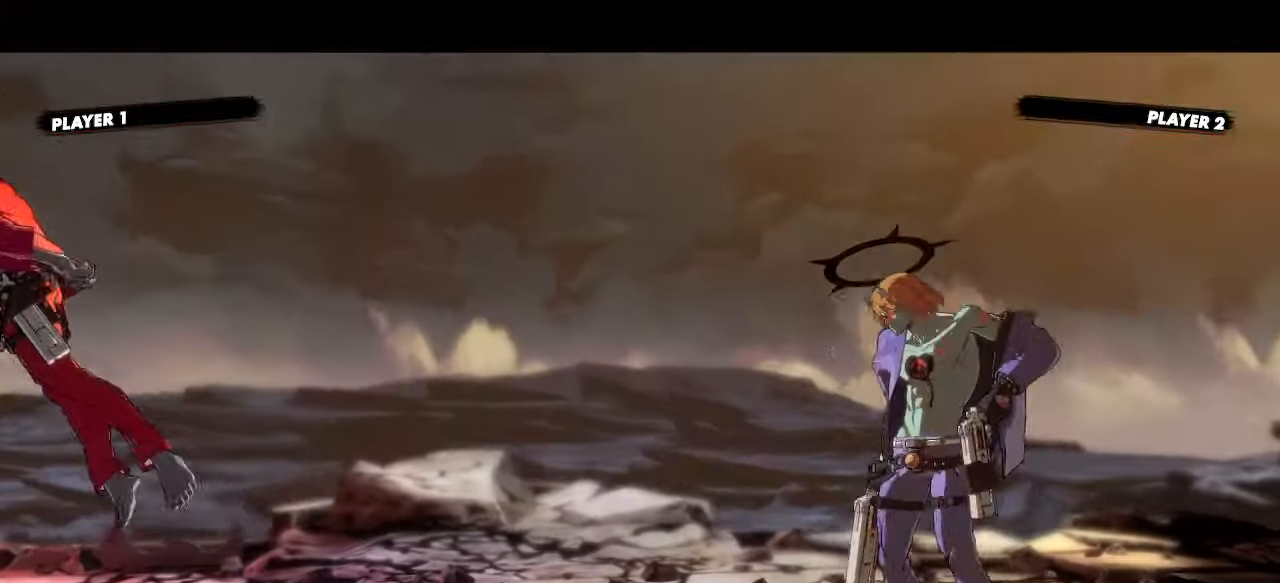
{"dt_ms": 500, "buttons": []}
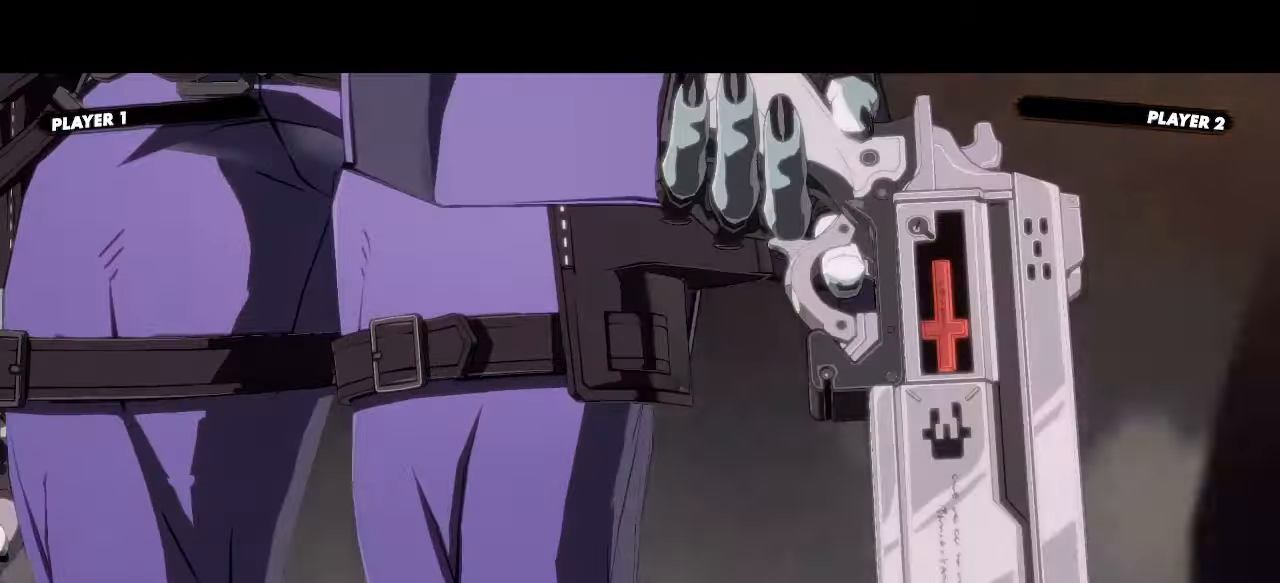
{"dt_ms": 1000, "buttons": []}
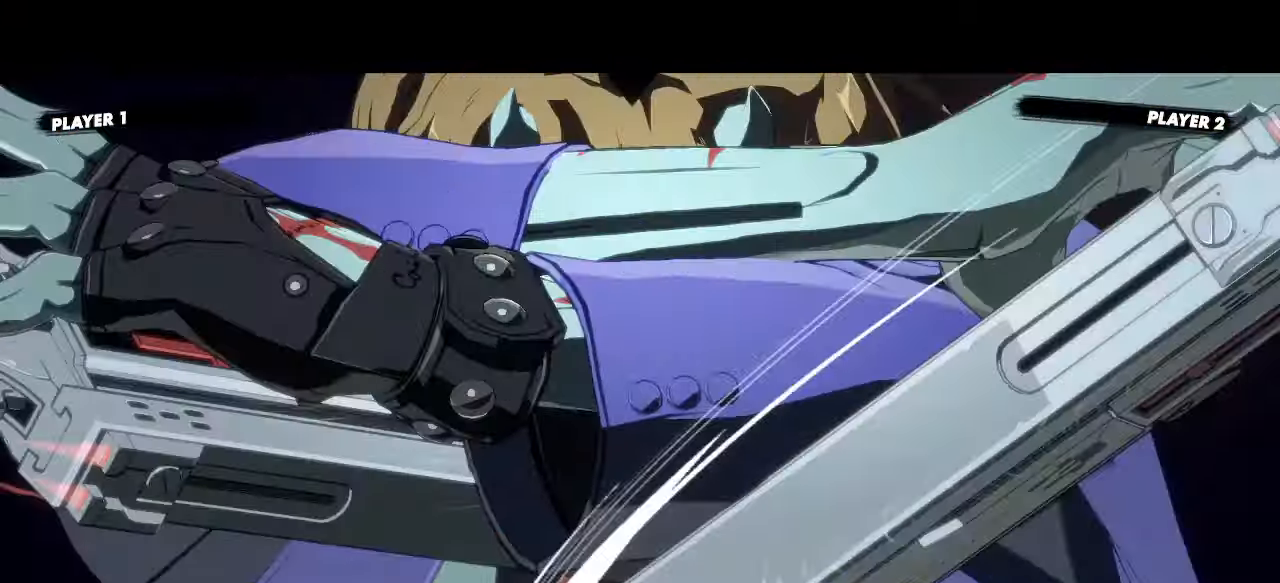
{"dt_ms": 500, "buttons": []}
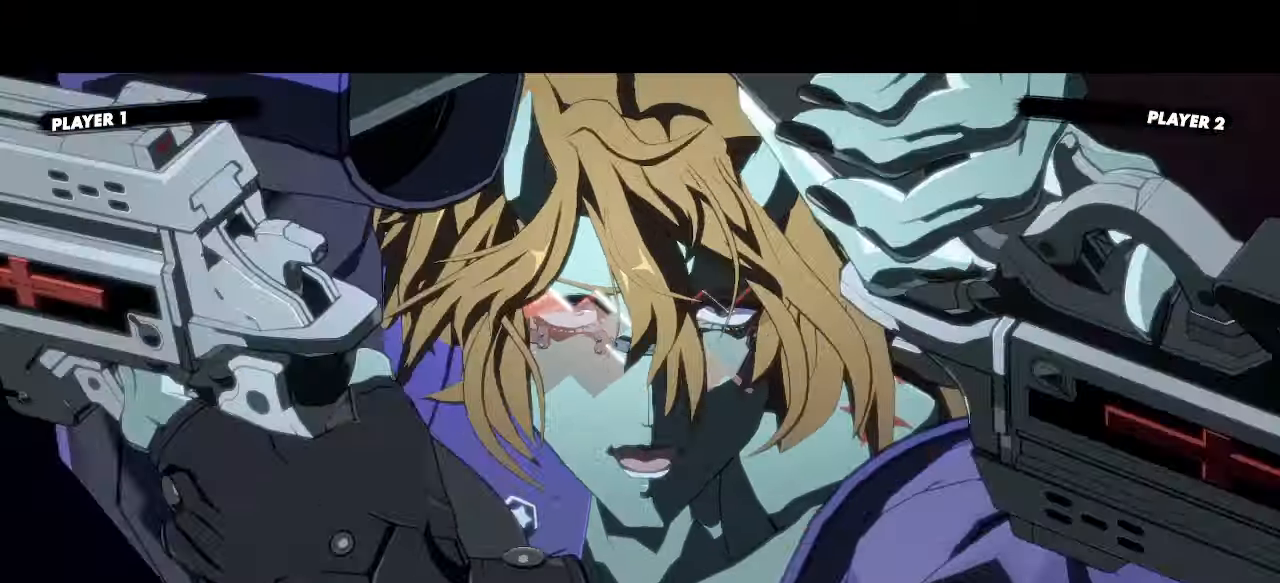
{"dt_ms": 500, "buttons": [], "events": []}
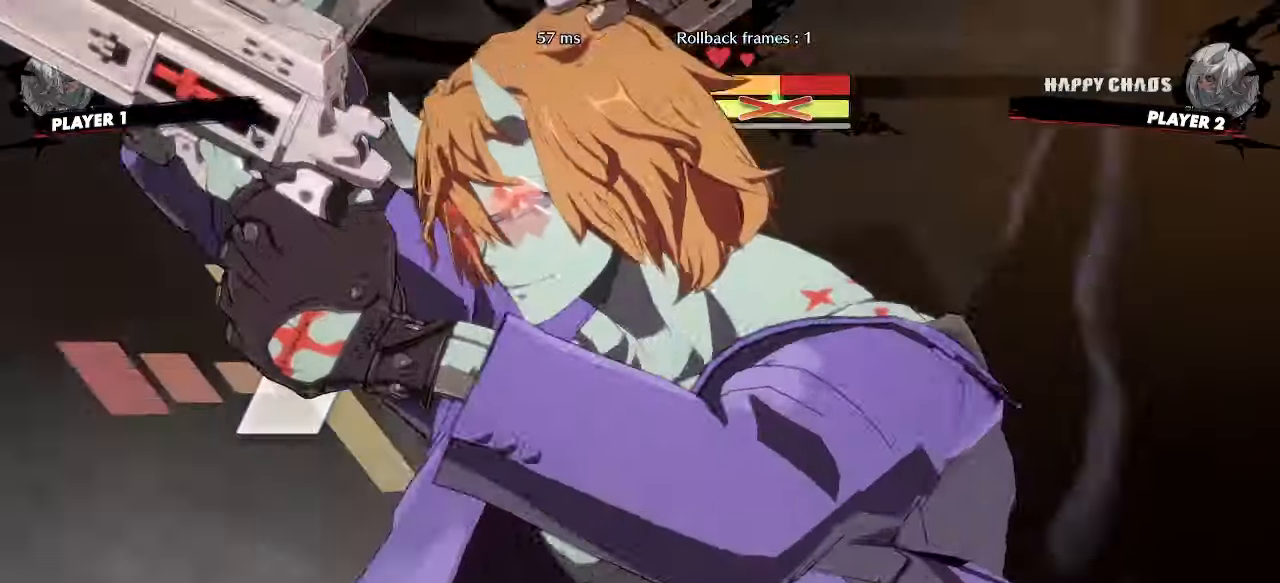
{"dt_ms": 500, "buttons": [], "events": []}
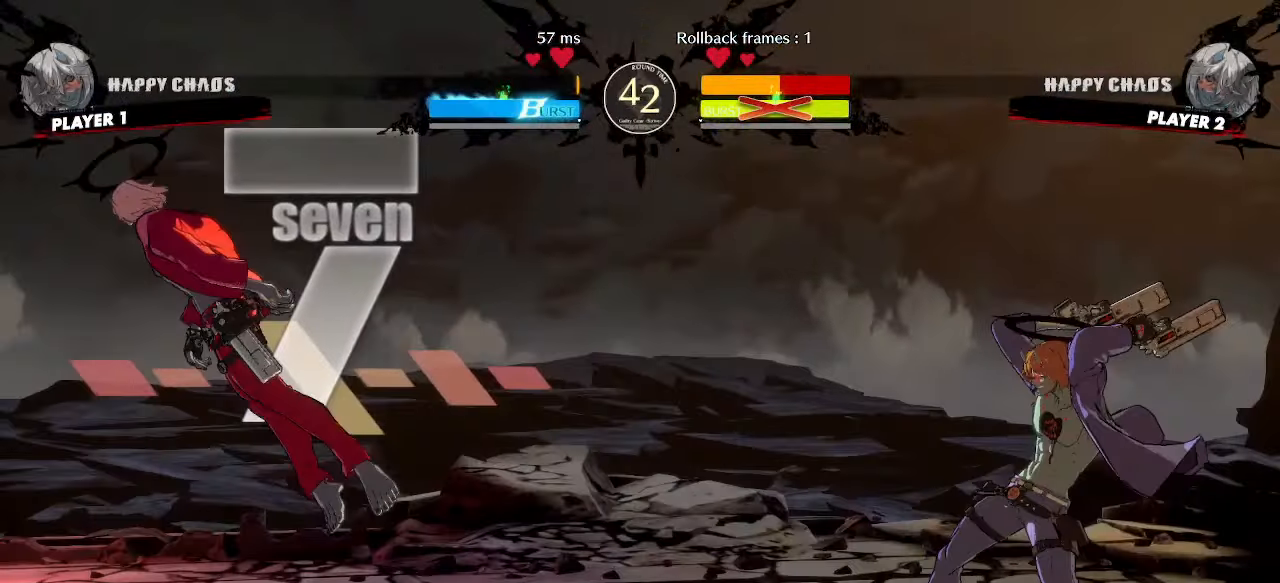
{"dt_ms": 500, "buttons": [], "events": []}
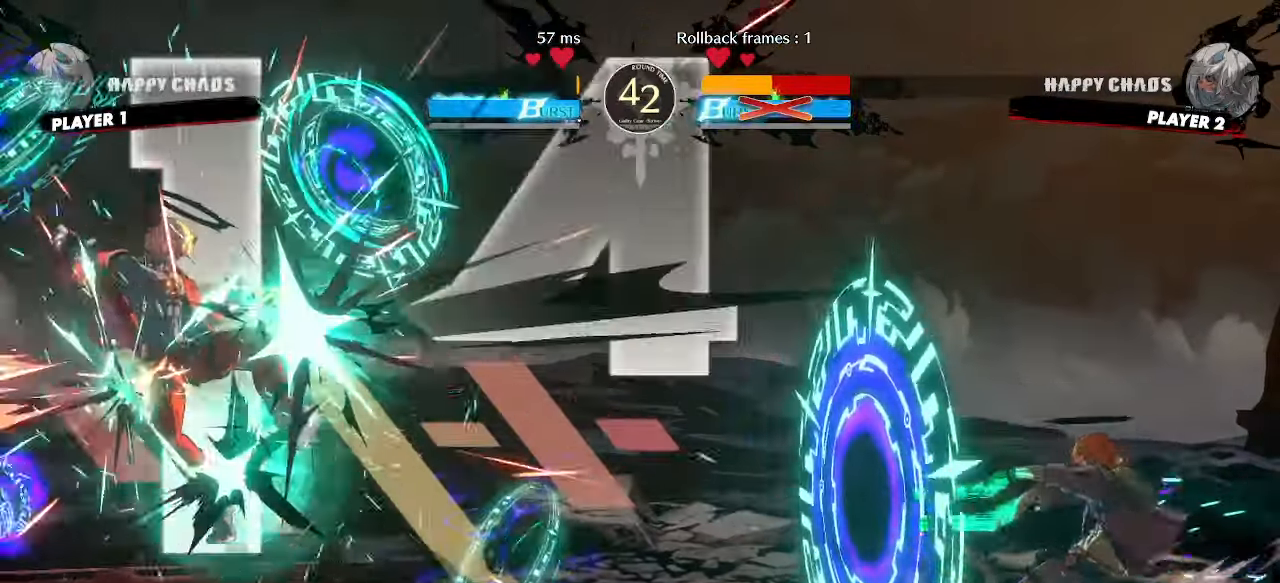
{"dt_ms": 500, "buttons": [], "events": []}
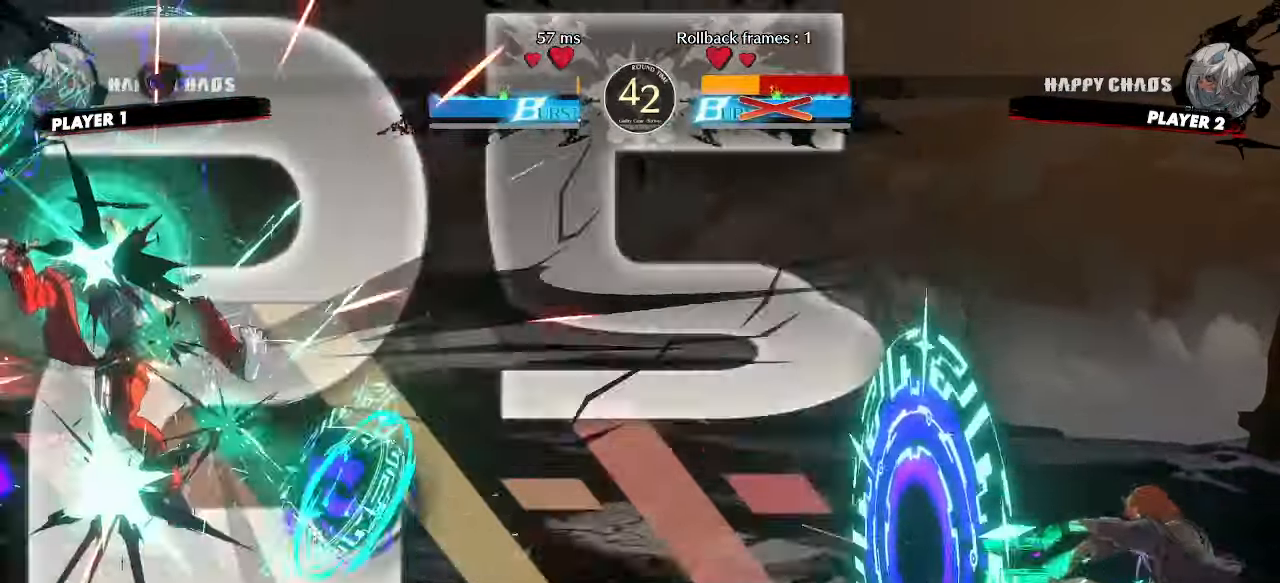
{"dt_ms": 500, "buttons": ["DPAD_LEFT"], "events": [[167, "DPAD_LEFT", "down"]]}
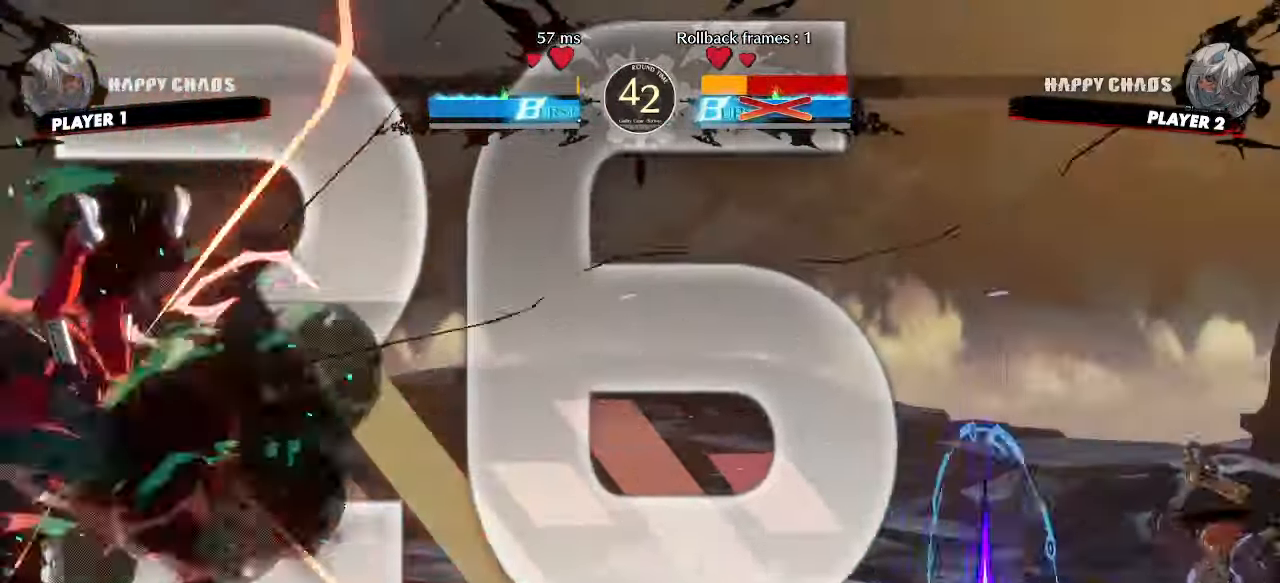
{"dt_ms": 500, "buttons": ["DPAD_LEFT"], "events": []}
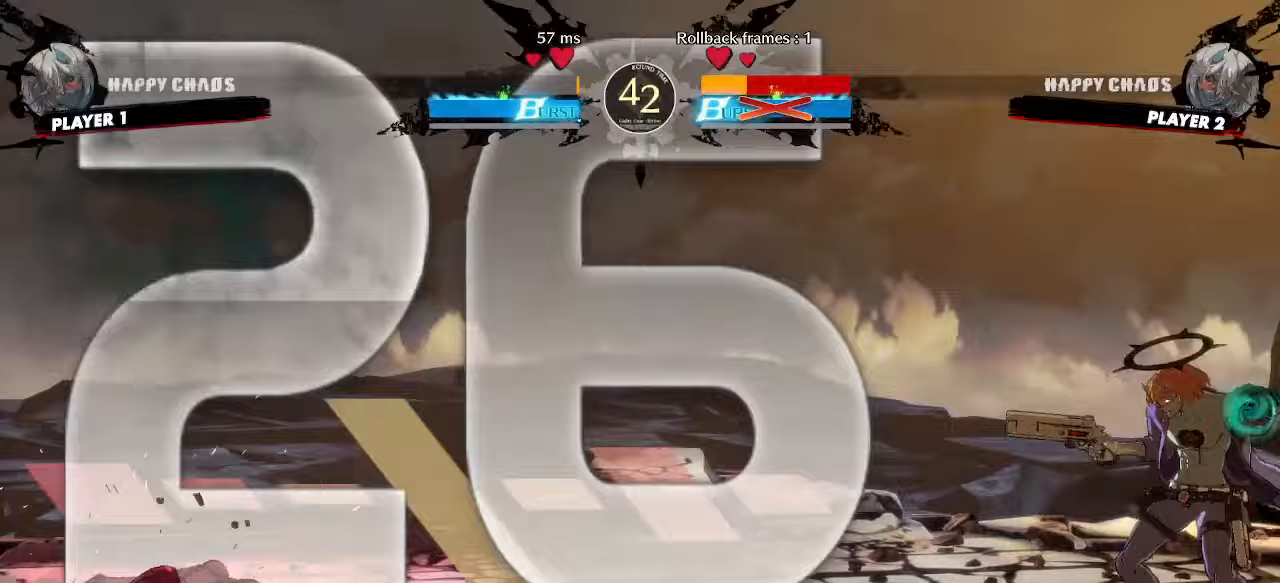
{"dt_ms": 500, "buttons": ["DPAD_RIGHT"], "events": [[250, "DPAD_LEFT", "up"], [267, "DPAD_RIGHT", "down"]]}
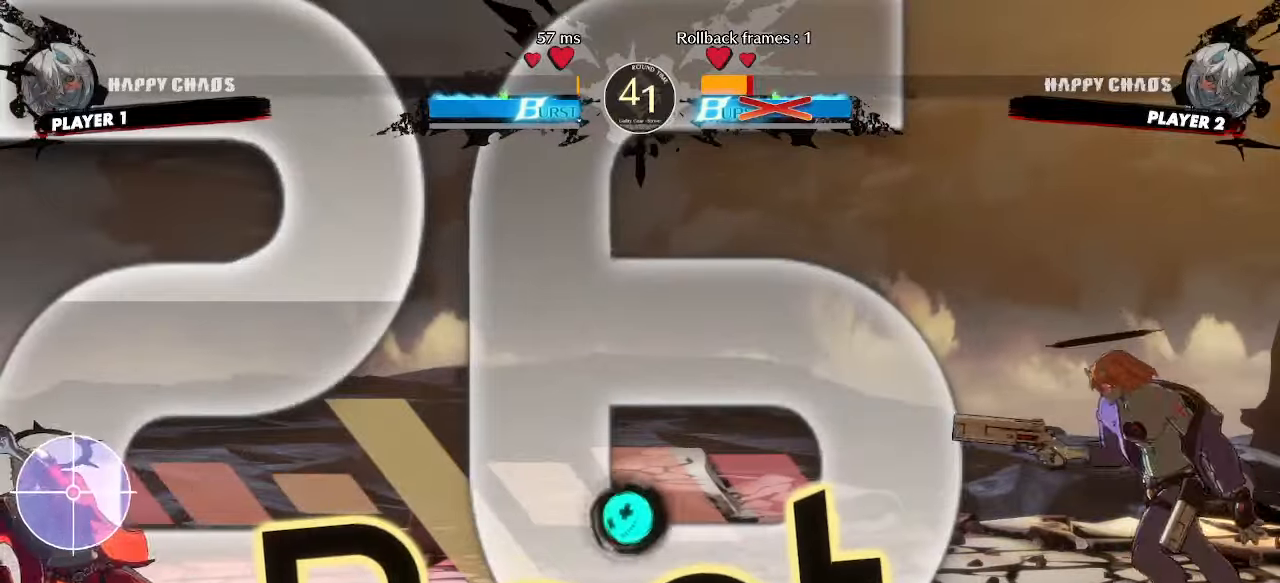
{"dt_ms": 500, "buttons": ["DPAD_DOWN", "DPAD_LEFT"], "events": [[183, "DPAD_DOWN", "down"], [183, "DPAD_RIGHT", "up"], [217, "DPAD_LEFT", "down"]]}
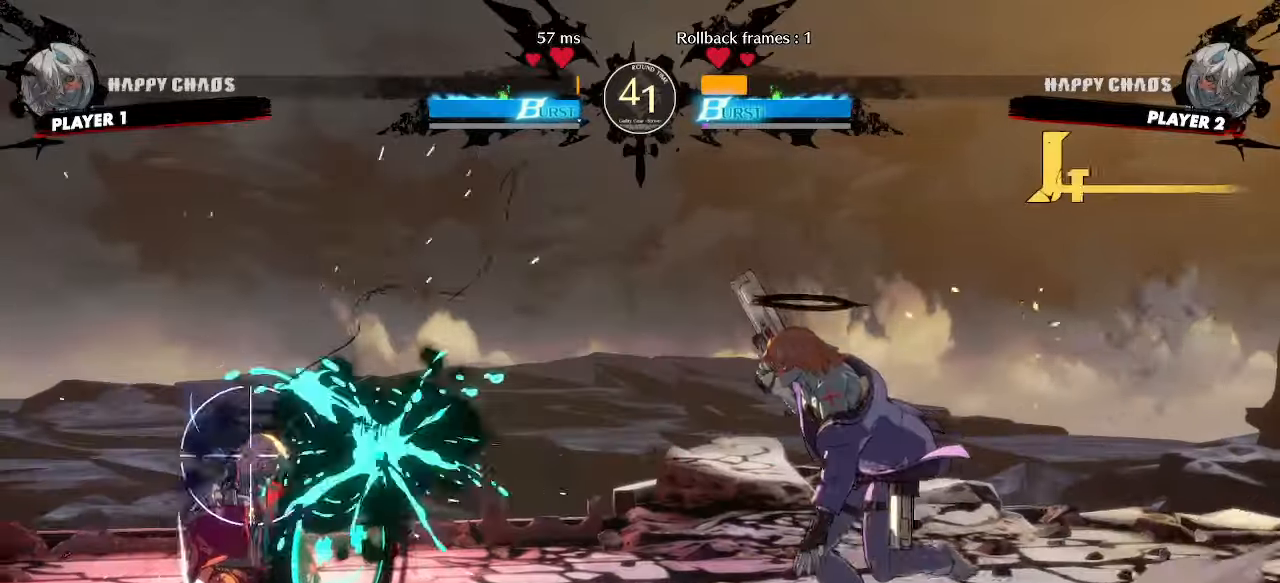
{"dt_ms": 500, "buttons": ["DPAD_LEFT"], "events": [[500, "DPAD_DOWN", "up"]]}
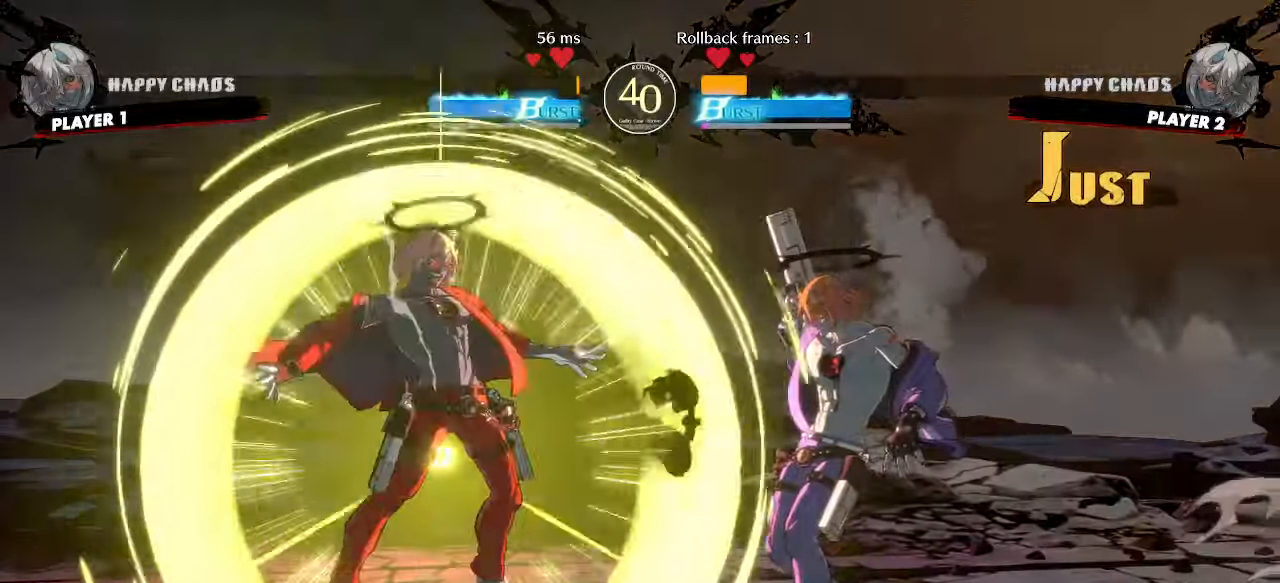
{"dt_ms": 500, "buttons": [], "events": [[17, "DPAD_LEFT", "up"]]}
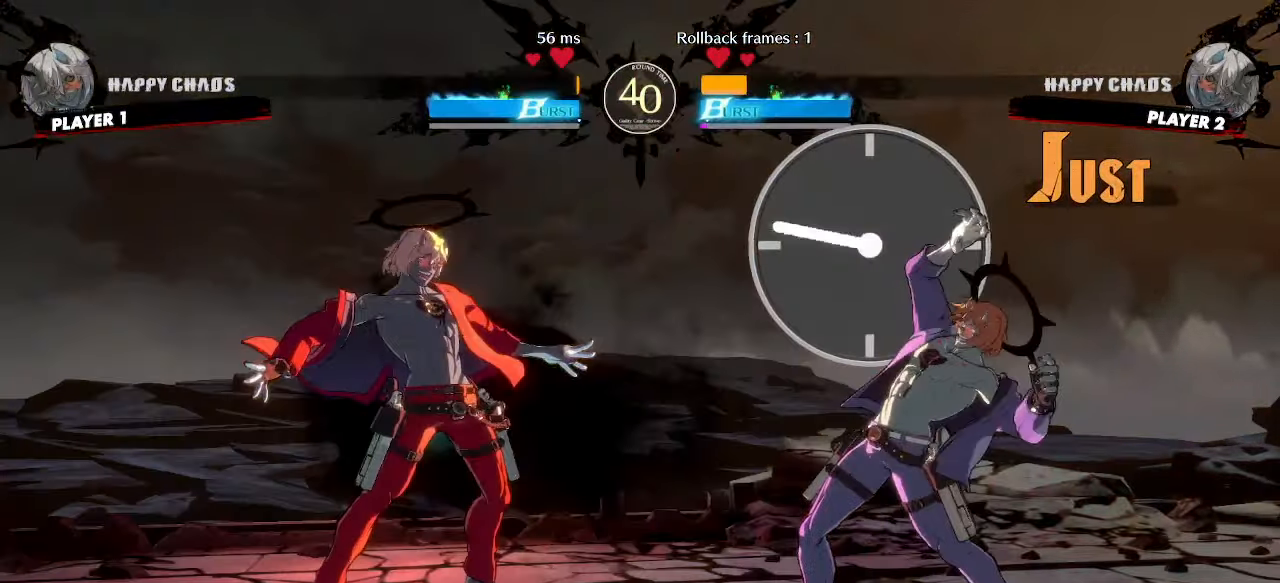
{"dt_ms": 500, "buttons": ["HS"], "events": [[200, "DPAD_RIGHT", "down"], [317, "S", "down"], [367, "S", "up"], [450, "HS", "down"], [467, "DPAD_RIGHT", "up"]]}
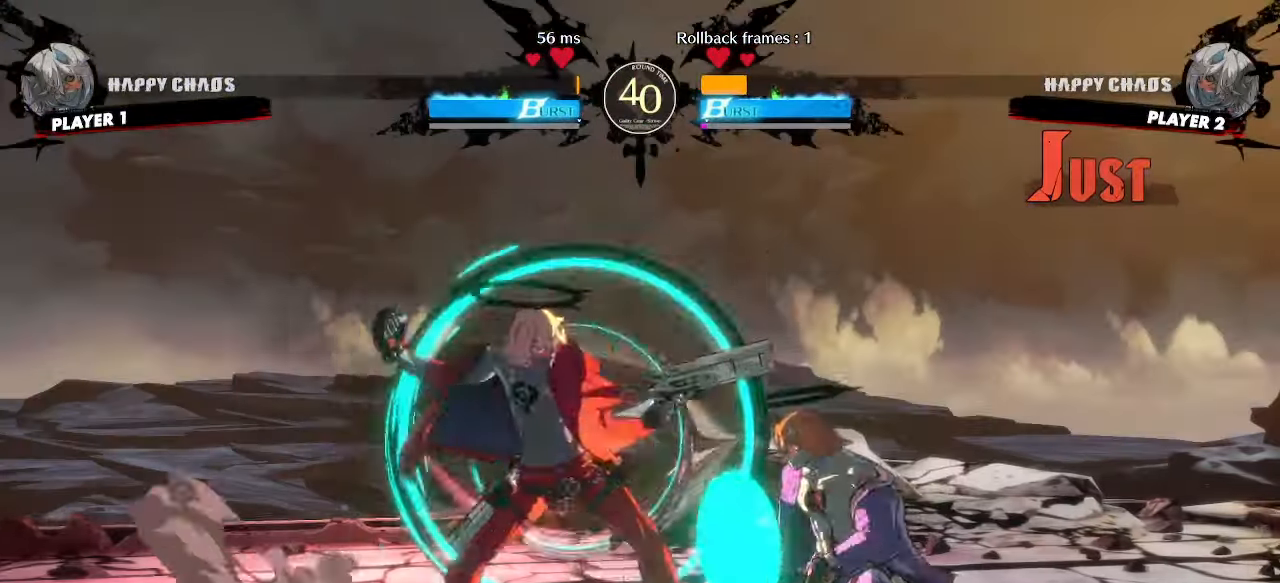
{"dt_ms": 500, "buttons": [], "events": [[17, "HS", "up"], [167, "DPAD_DOWN", "down"], [217, "DPAD_RIGHT", "down"], [267, "DPAD_DOWN", "up"], [317, "DPAD_RIGHT", "up"]]}
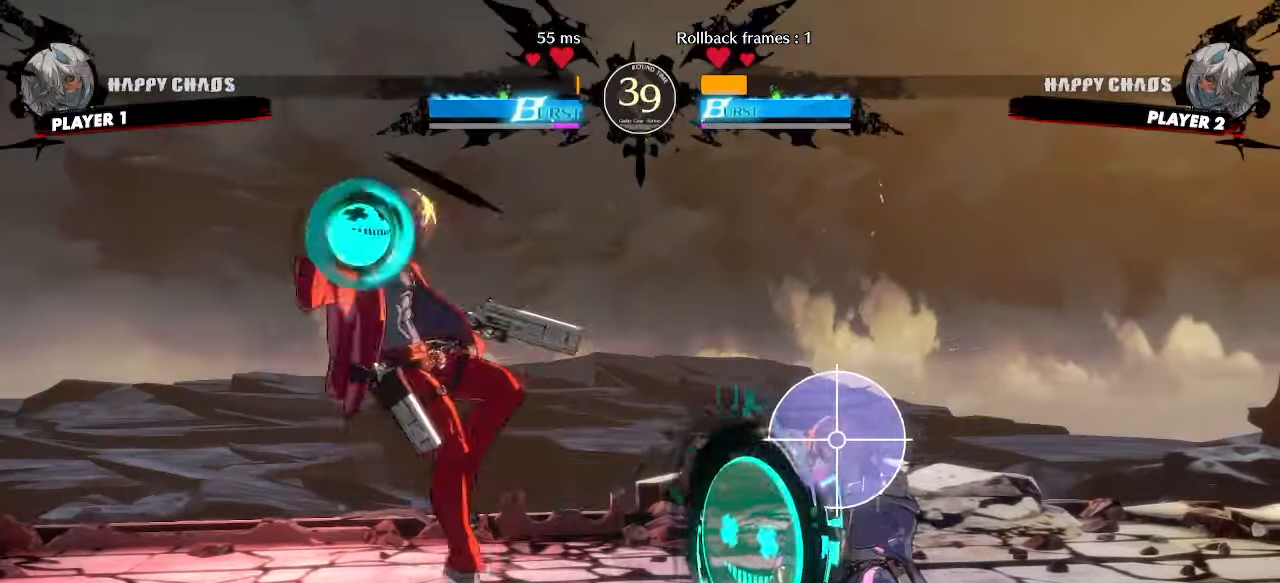
{"dt_ms": 500, "buttons": ["DPAD_DOWN"], "events": [[133, "HS", "down"], [250, "DPAD_DOWN", "down"], [283, "DPAD_LEFT", "down"], [300, "HS", "up"], [333, "DPAD_DOWN", "up"], [433, "DPAD_DOWN", "down"], [483, "DPAD_LEFT", "up"]]}
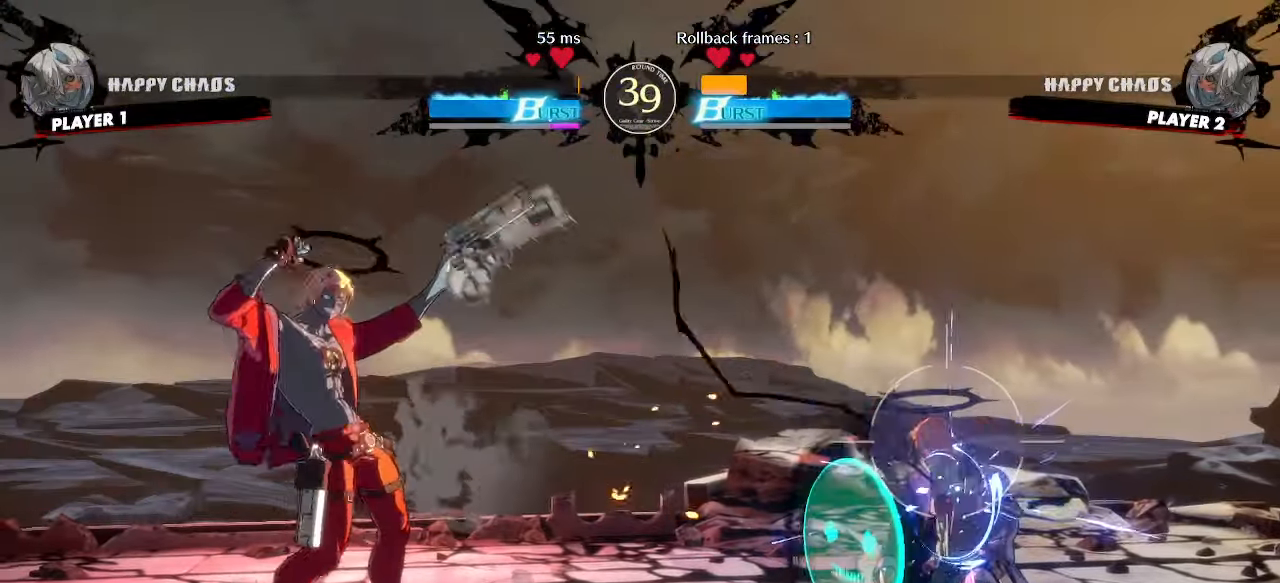
{"dt_ms": 500, "buttons": [], "events": [[33, "HS", "down"], [250, "DPAD_LEFT", "down"], [300, "DPAD_DOWN", "up"], [350, "DPAD_LEFT", "up"], [400, "DPAD_DOWN", "down"], [400, "DPAD_LEFT", "down"], [450, "DPAD_DOWN", "up"], [467, "HS", "up"], [500, "DPAD_LEFT", "up"]]}
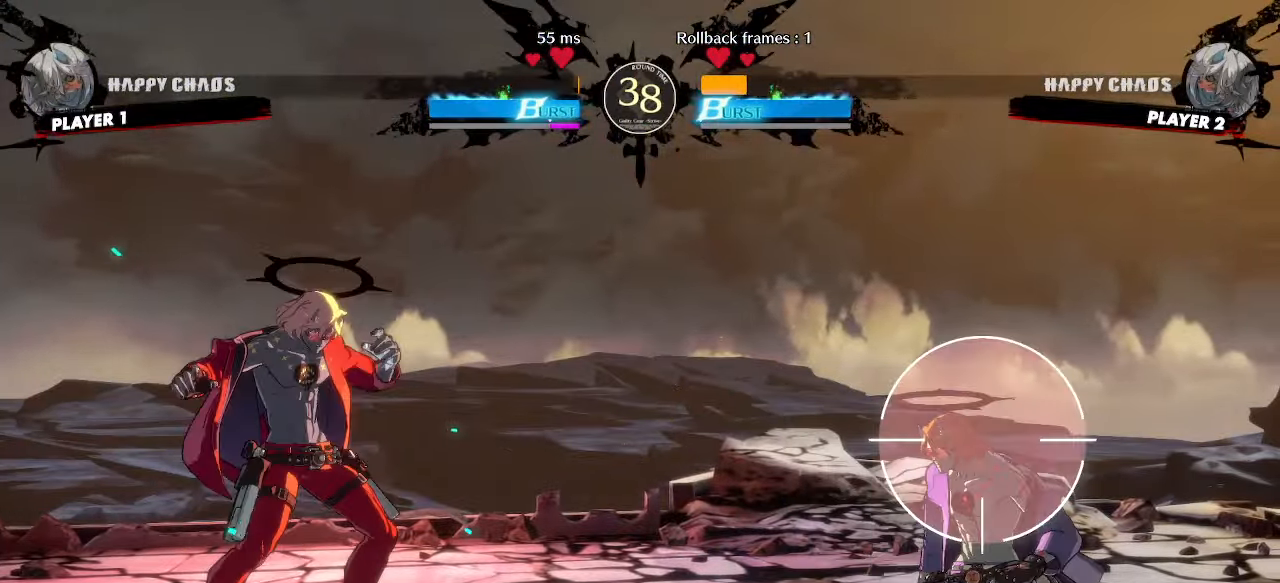
{"dt_ms": 500, "buttons": [], "events": []}